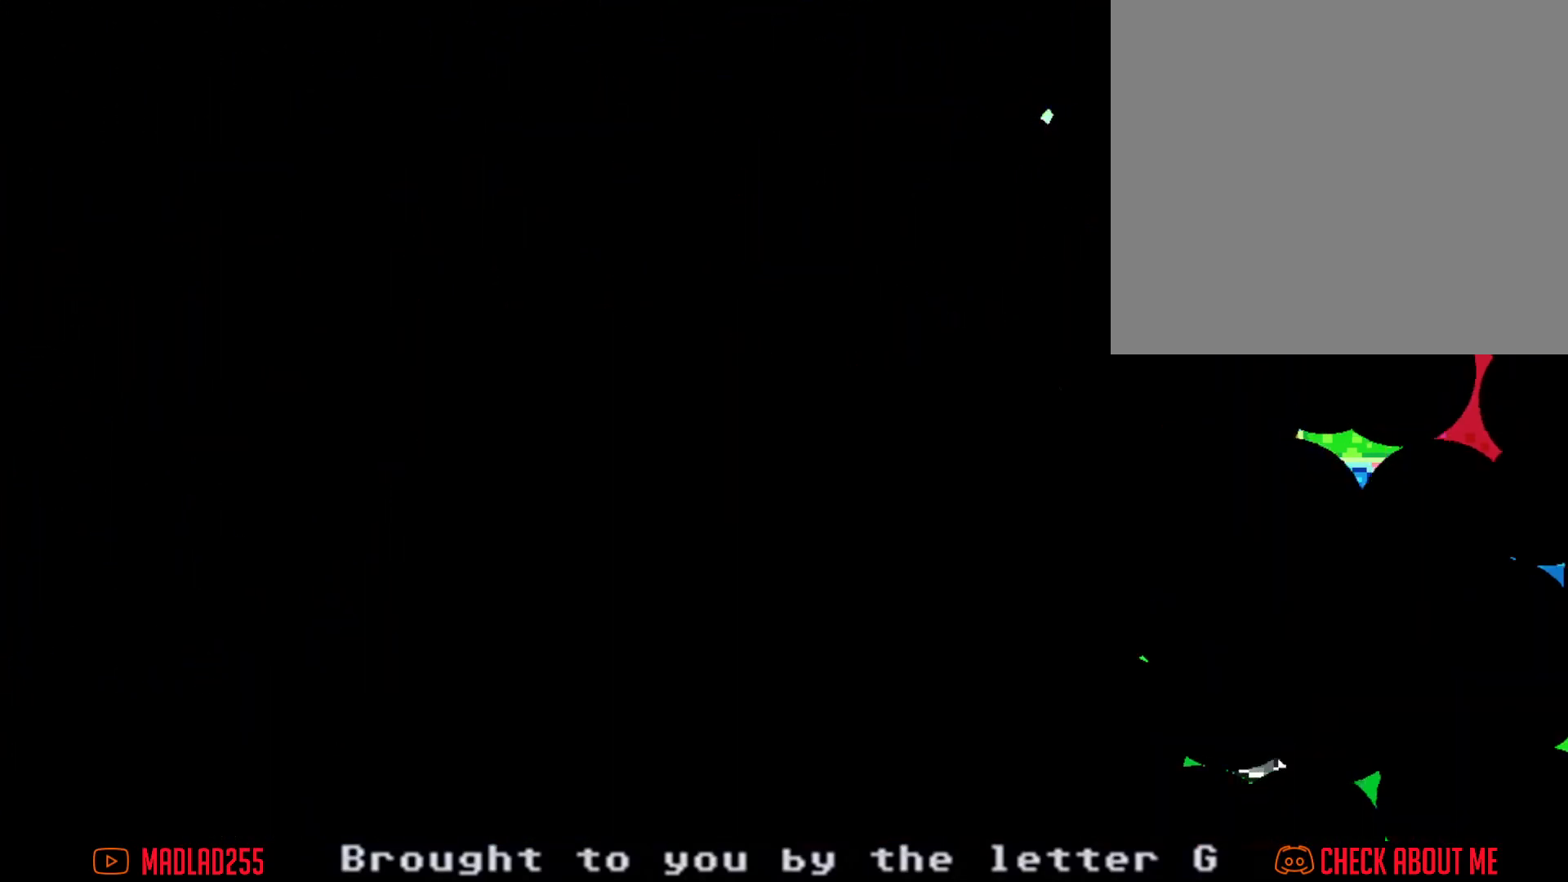
Gameplay with a controller (Nintendo layout); each line is a JSON object with the inputs held at the frame after it. "events" lists button and stick changes between this image and that frame as [ms after this image, input, new state], when the widget could be followed in between. Not read: L1 L3 R1 R3.
{"buttons": [], "left_stick": "center", "right_stick": "center", "events": []}
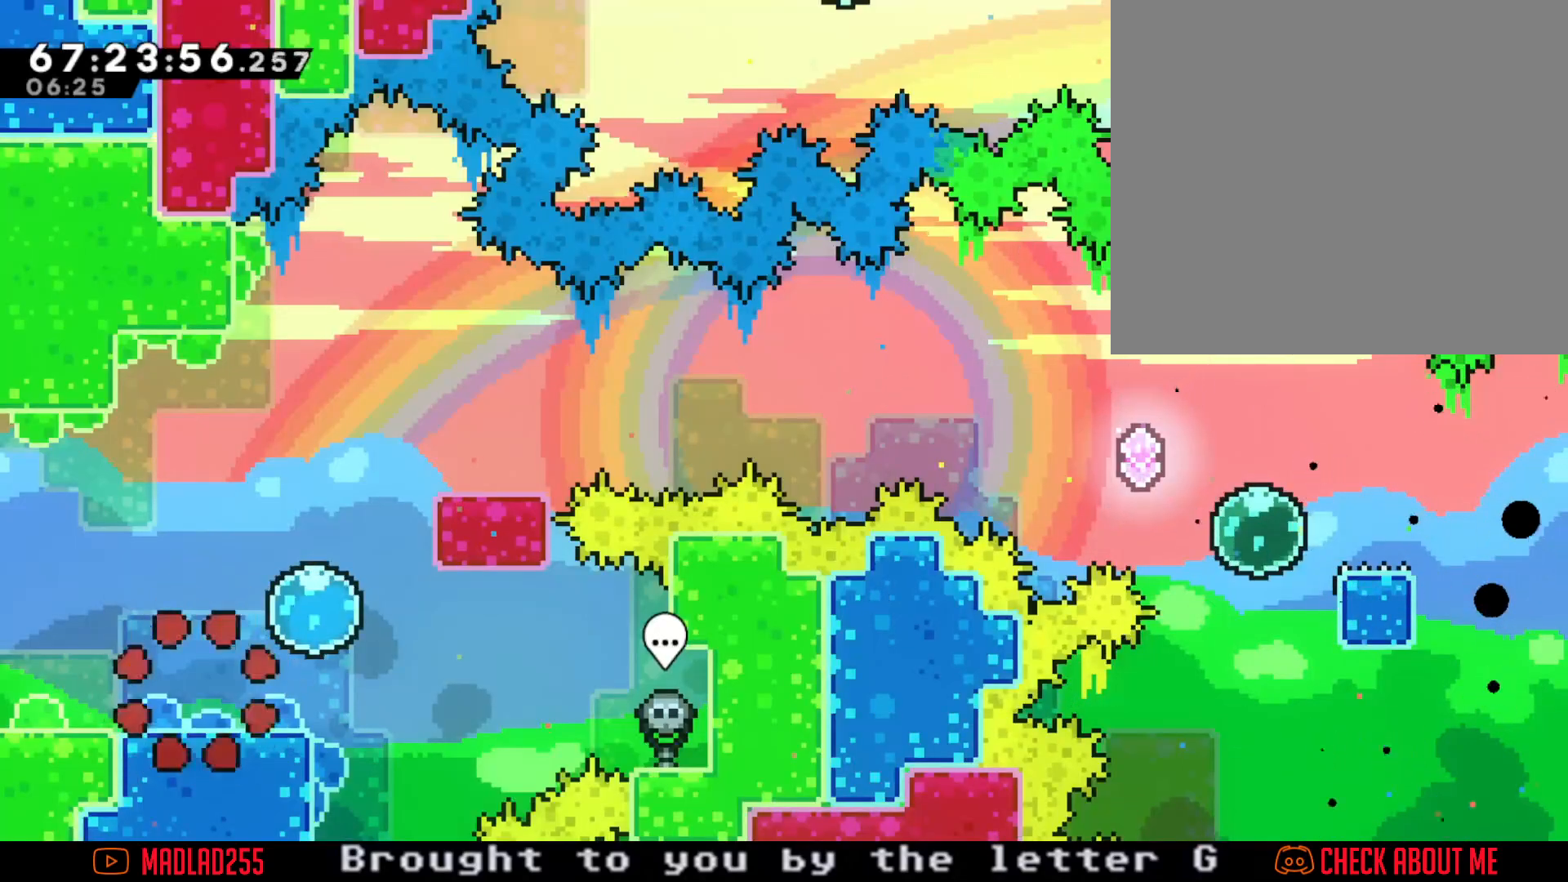
{"buttons": [], "left_stick": "up-right", "right_stick": "center", "events": [[183, "left_stick", "right"], [267, "A", "down"], [434, "A", "up"], [434, "left_stick", "up-right"]]}
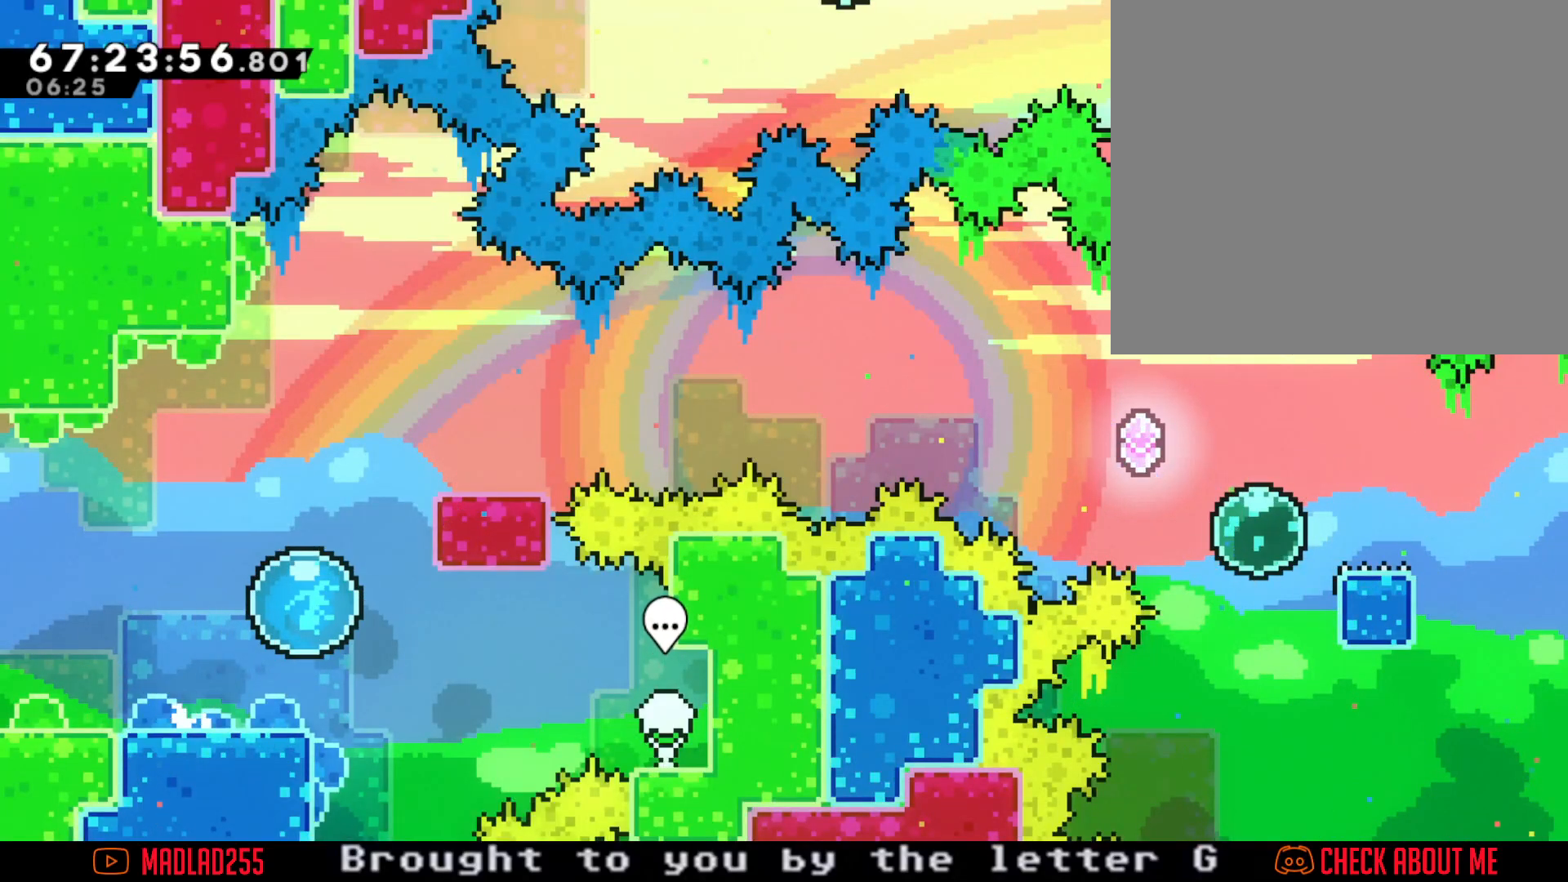
{"buttons": [], "left_stick": "right", "right_stick": "center", "events": [[34, "left_stick", "up"], [451, "left_stick", "right"]]}
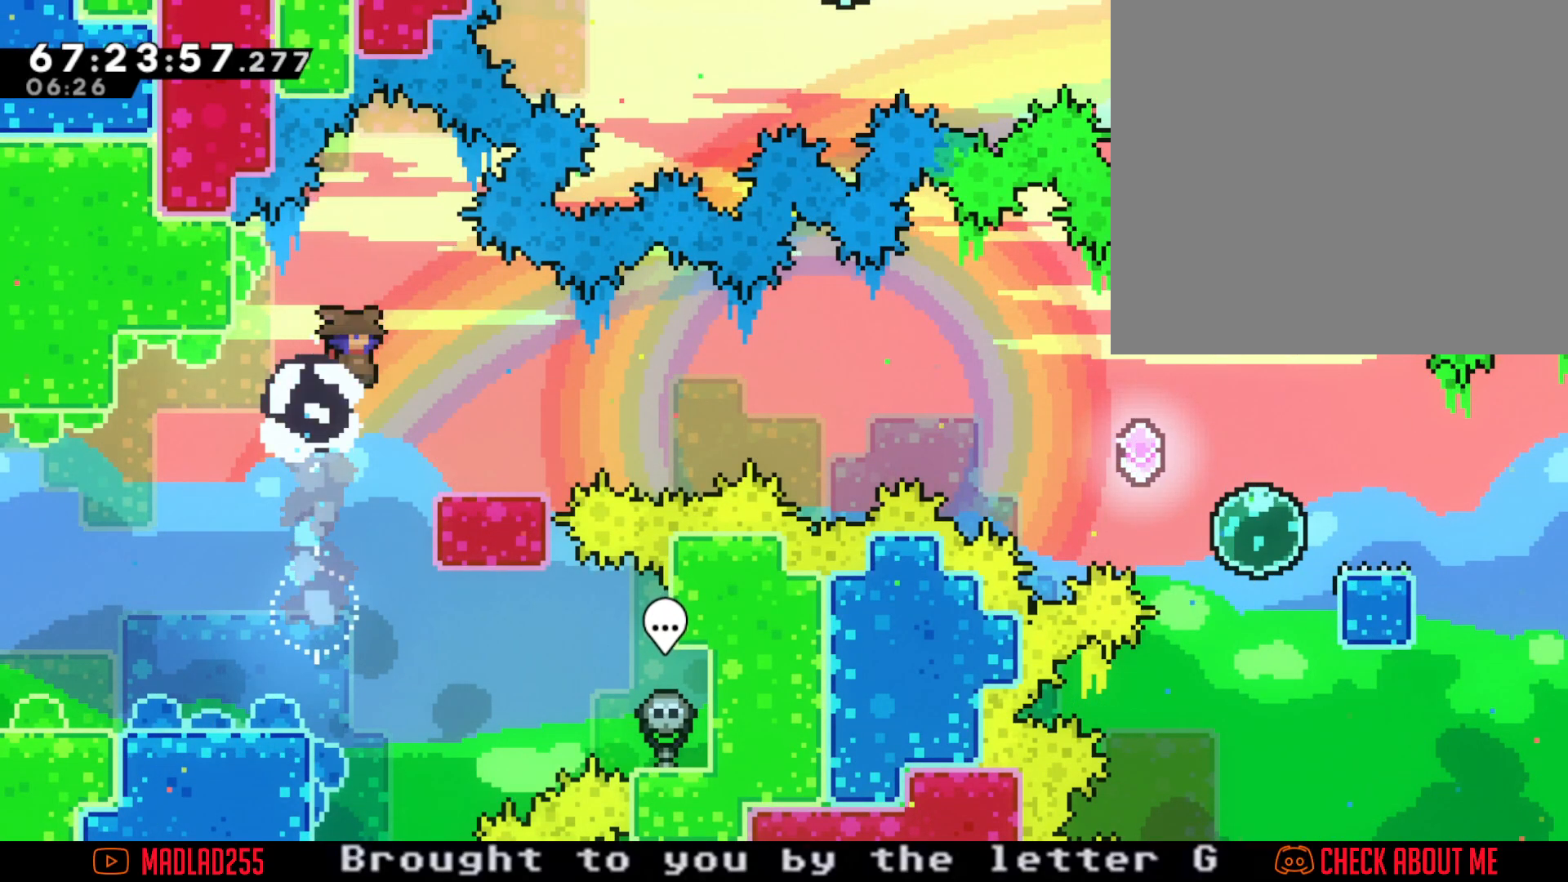
{"buttons": ["A"], "left_stick": "down-right", "right_stick": "center", "events": [[83, "left_stick", "down-right"], [183, "X", "down"], [284, "X", "up"], [350, "A", "down"]]}
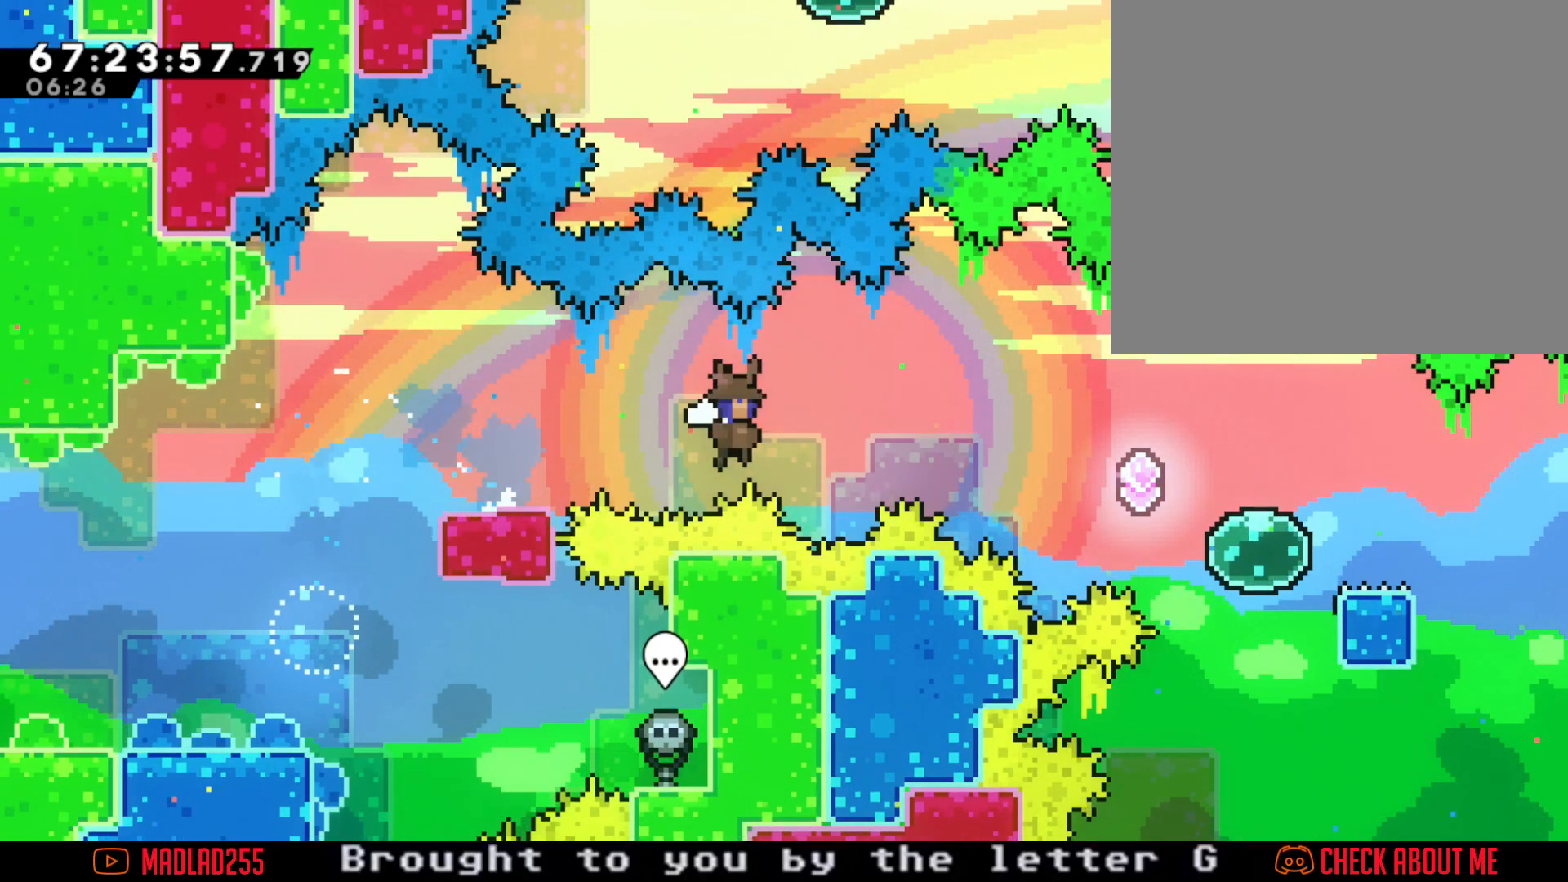
{"buttons": [], "left_stick": "right", "right_stick": "center"}
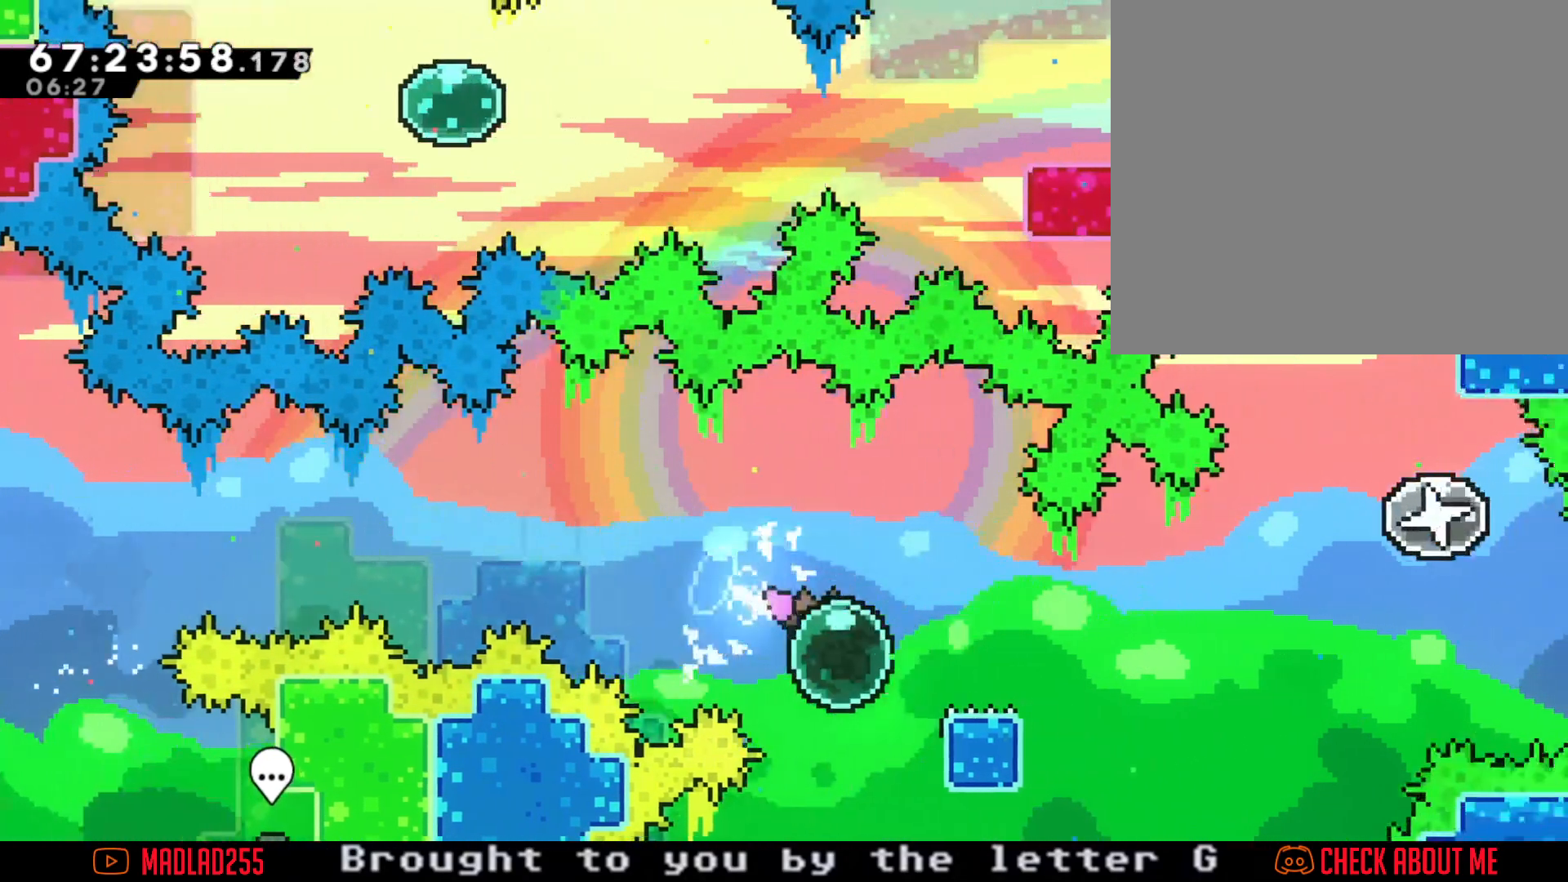
{"buttons": ["A"], "left_stick": "right", "right_stick": "center", "events": [[300, "A", "down"]]}
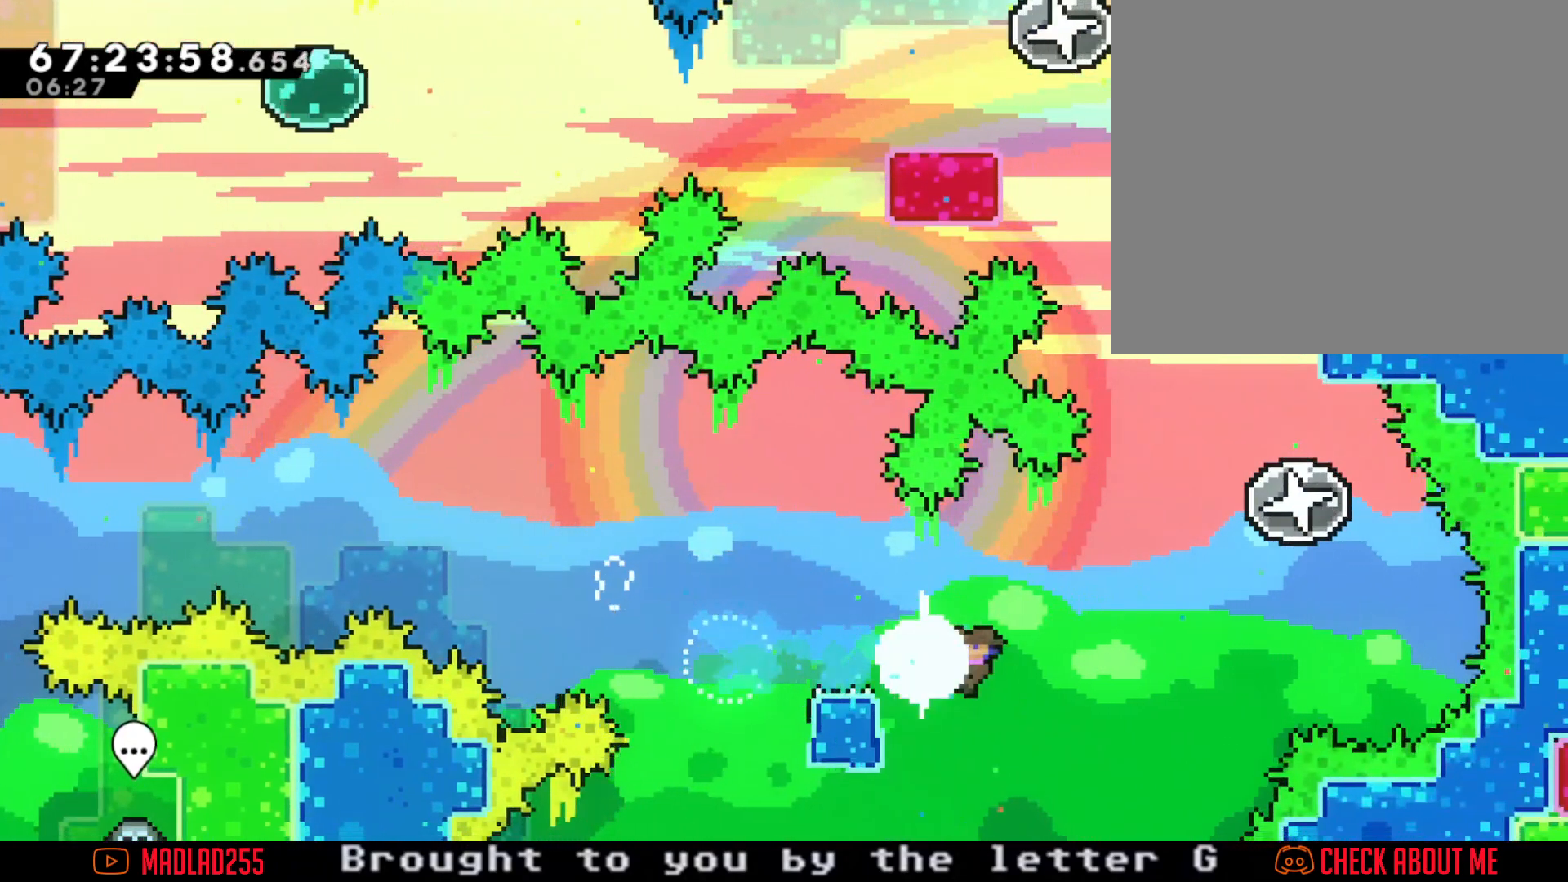
{"buttons": ["A"], "left_stick": "center", "right_stick": "center", "events": [[301, "A", "up"], [401, "A", "down"], [468, "left_stick", "center"]]}
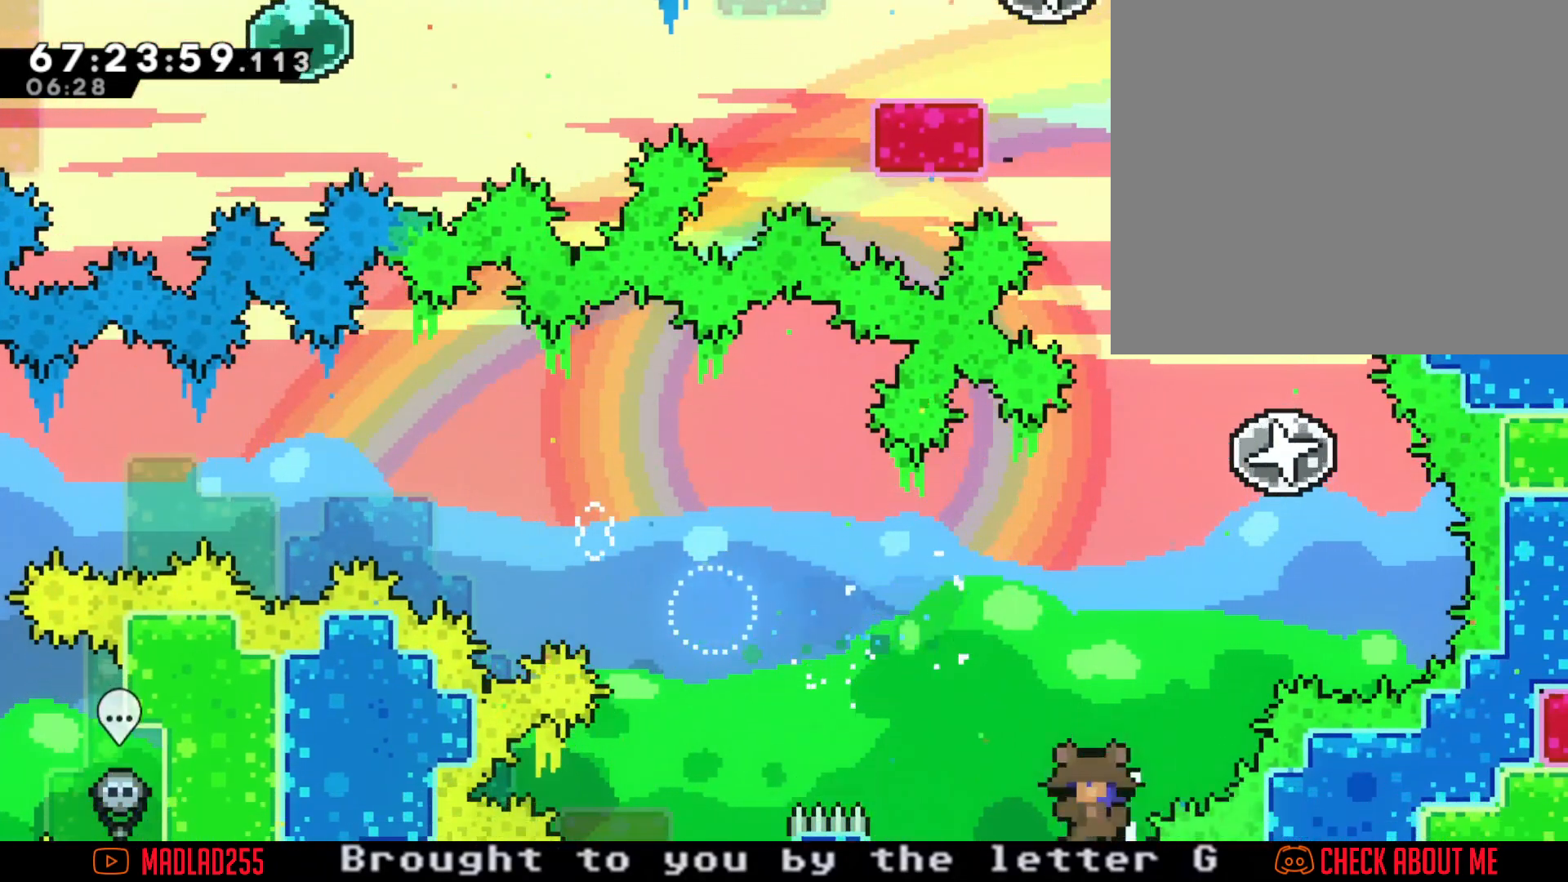
{"buttons": [], "left_stick": "center", "right_stick": "center", "events": [[83, "A", "up"], [183, "A", "down"], [300, "A", "up"]]}
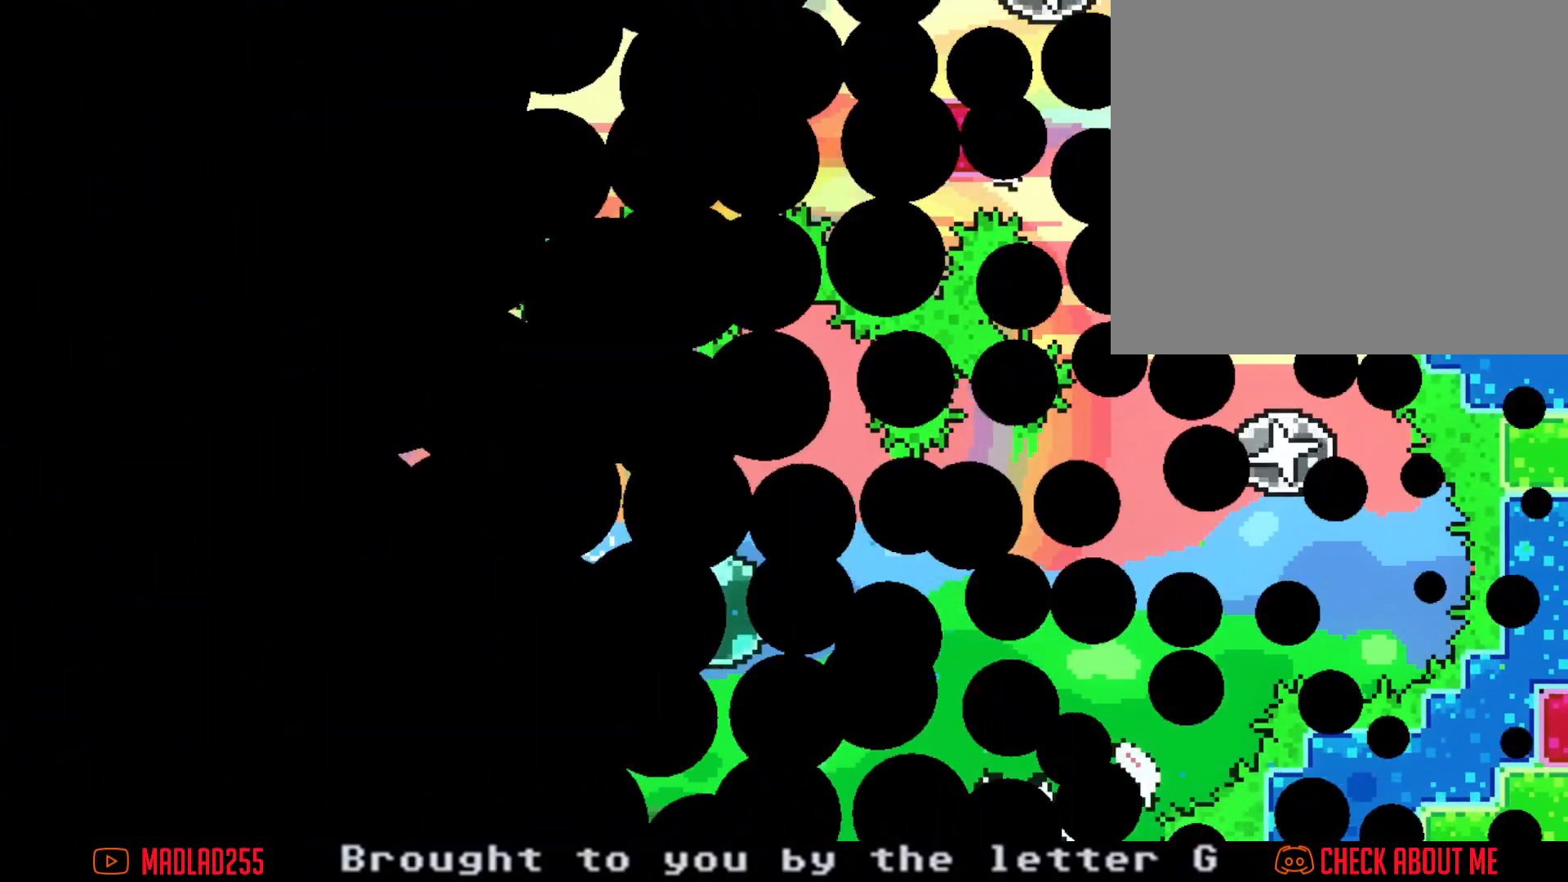
{"buttons": [], "left_stick": "center", "right_stick": "center", "events": []}
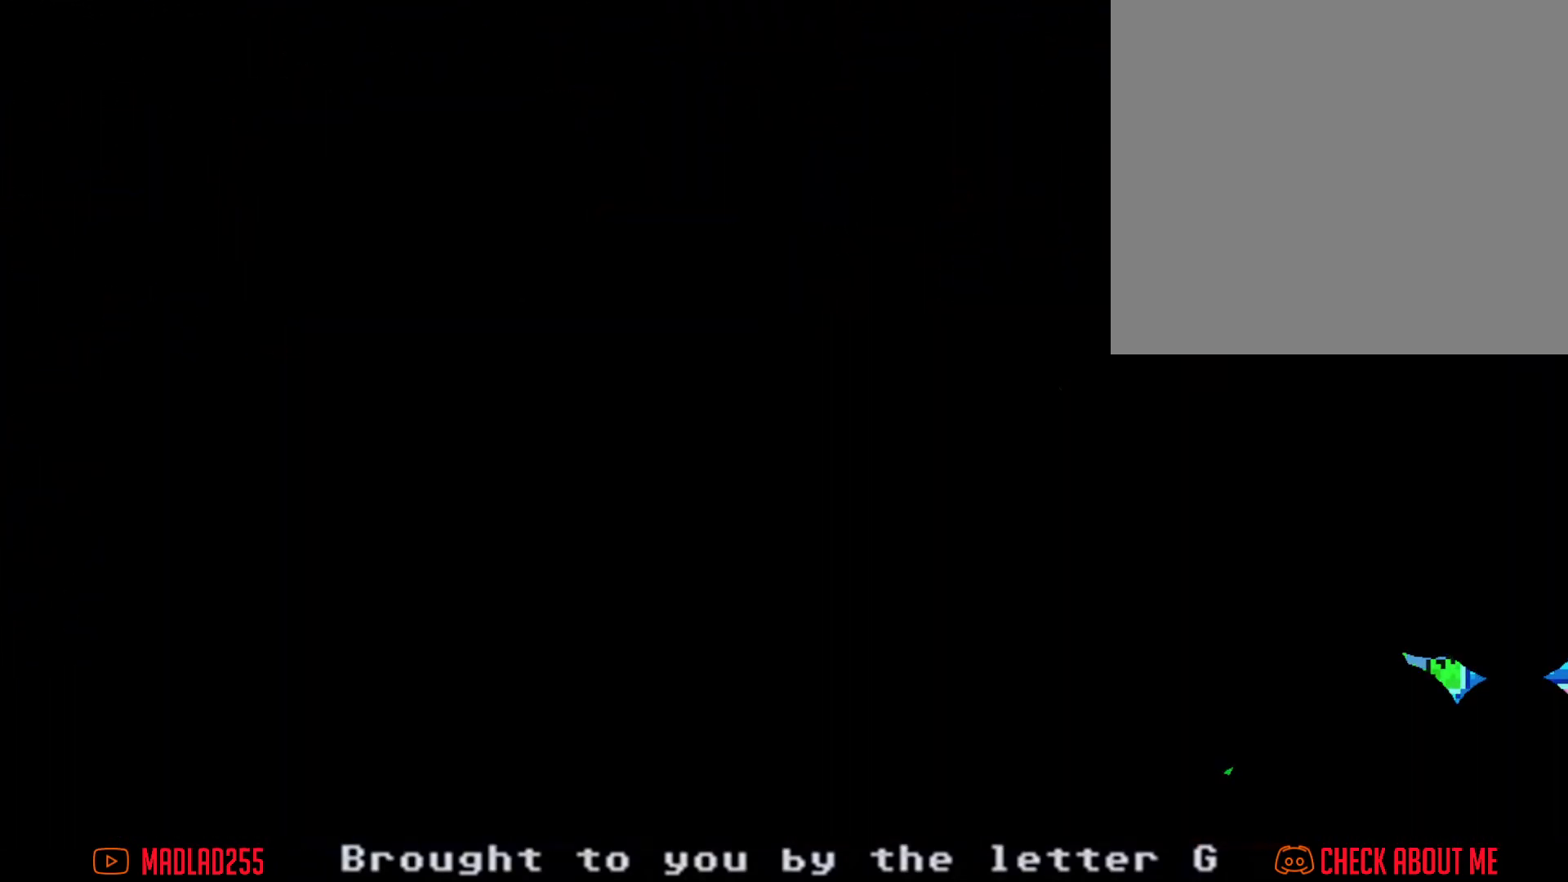
{"buttons": ["A"], "left_stick": "right", "right_stick": "center"}
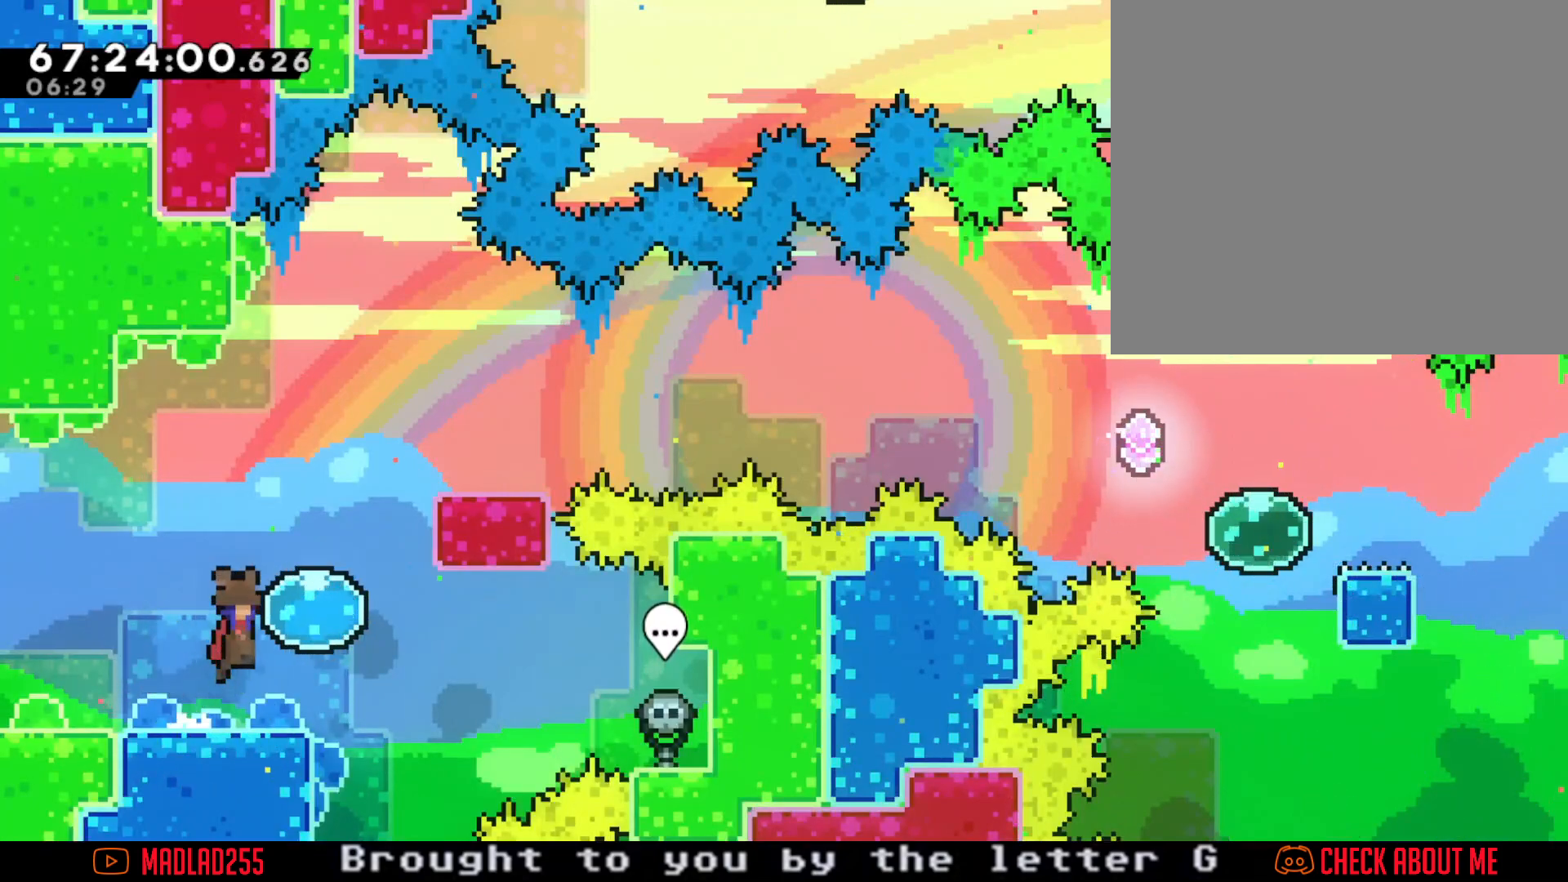
{"buttons": [], "left_stick": "up", "right_stick": "center", "events": [[117, "left_stick", "up-right"], [134, "A", "up"], [217, "left_stick", "up"]]}
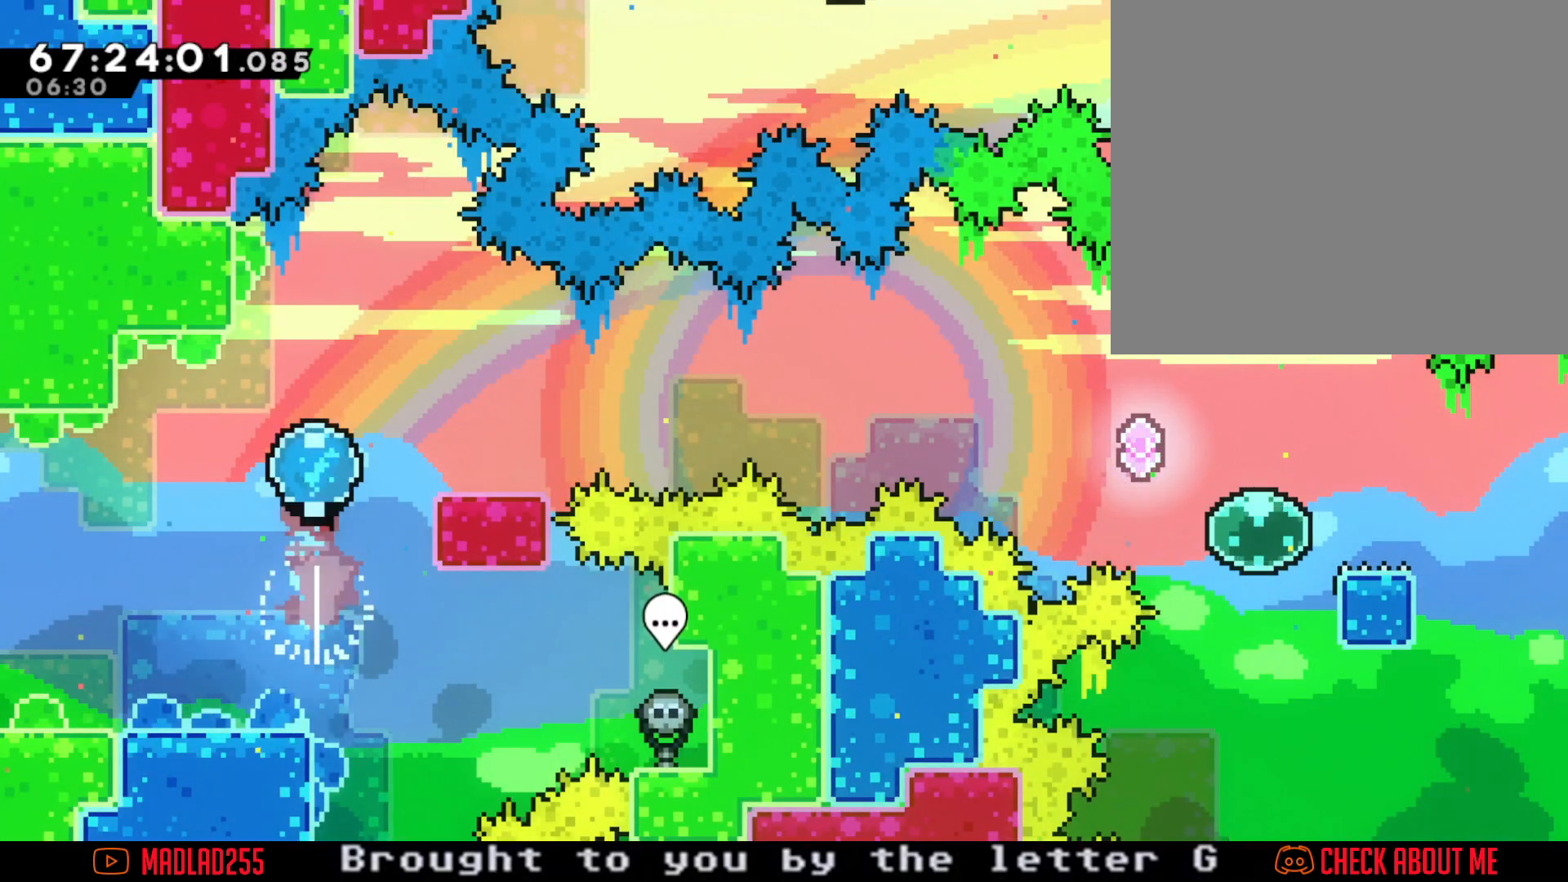
{"buttons": [], "left_stick": "down-right", "right_stick": "center", "events": [[133, "left_stick", "right"], [334, "left_stick", "down-right"], [384, "X", "down"], [500, "X", "up"]]}
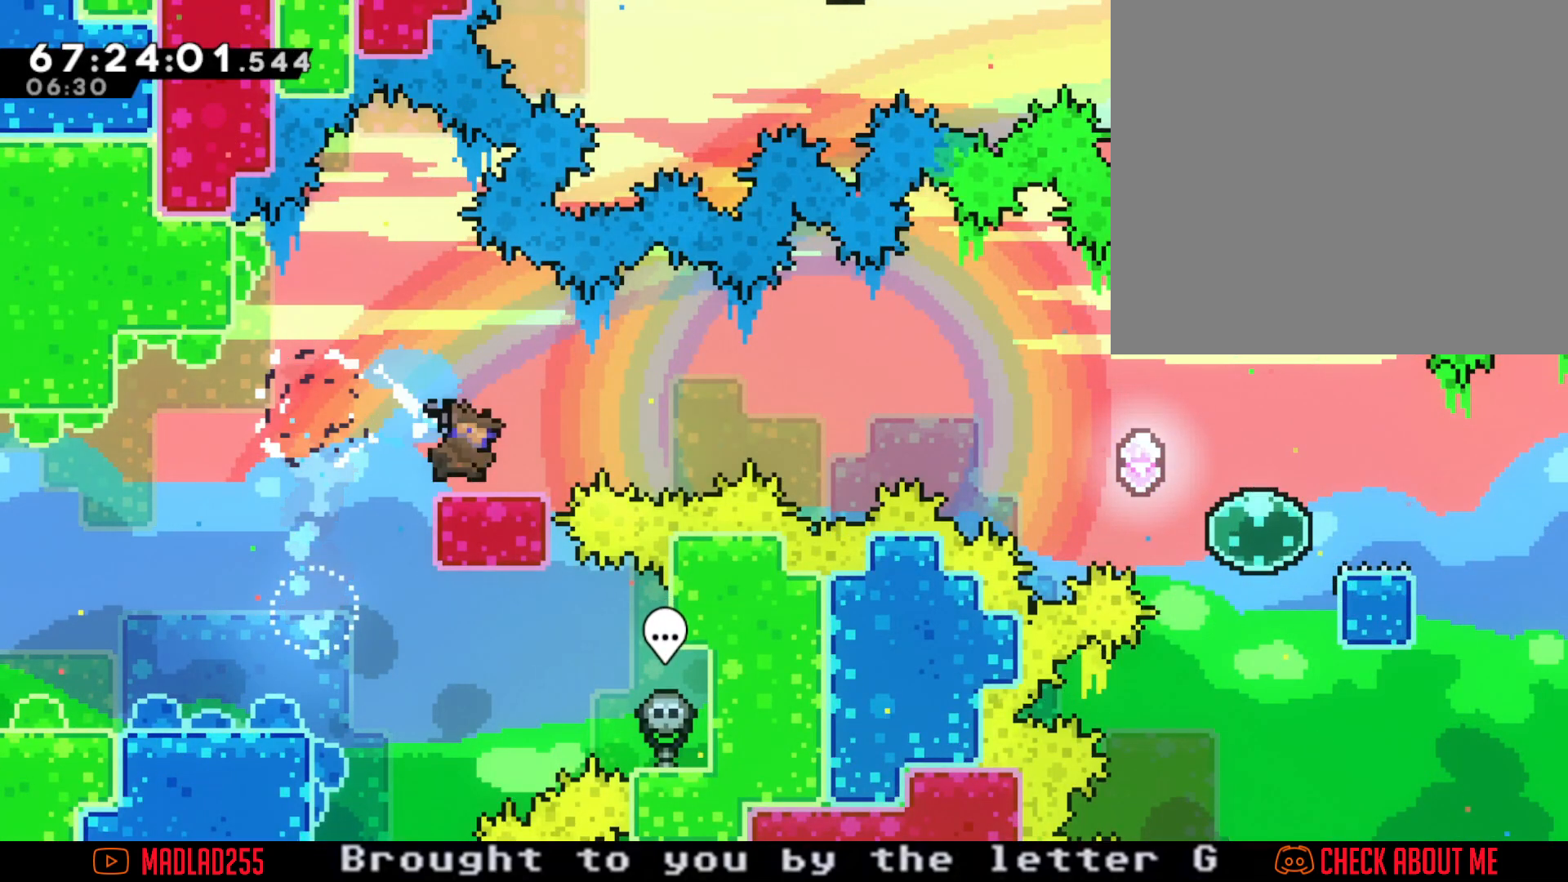
{"buttons": ["A"], "left_stick": "down-right", "right_stick": "center"}
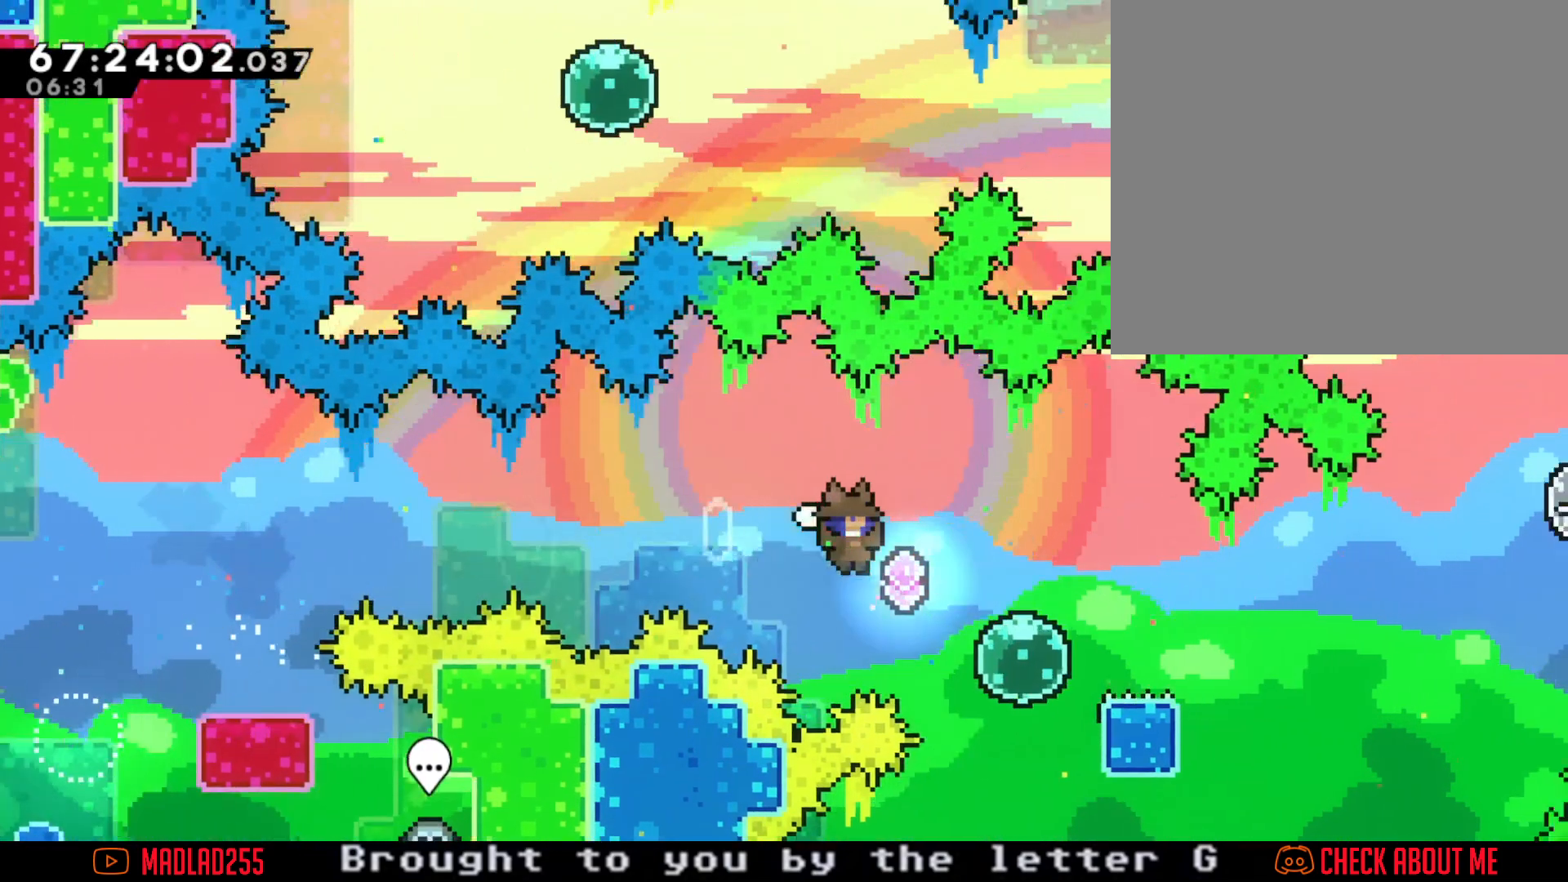
{"buttons": [], "left_stick": "right", "right_stick": "center", "events": [[50, "A", "up"], [117, "left_stick", "right"]]}
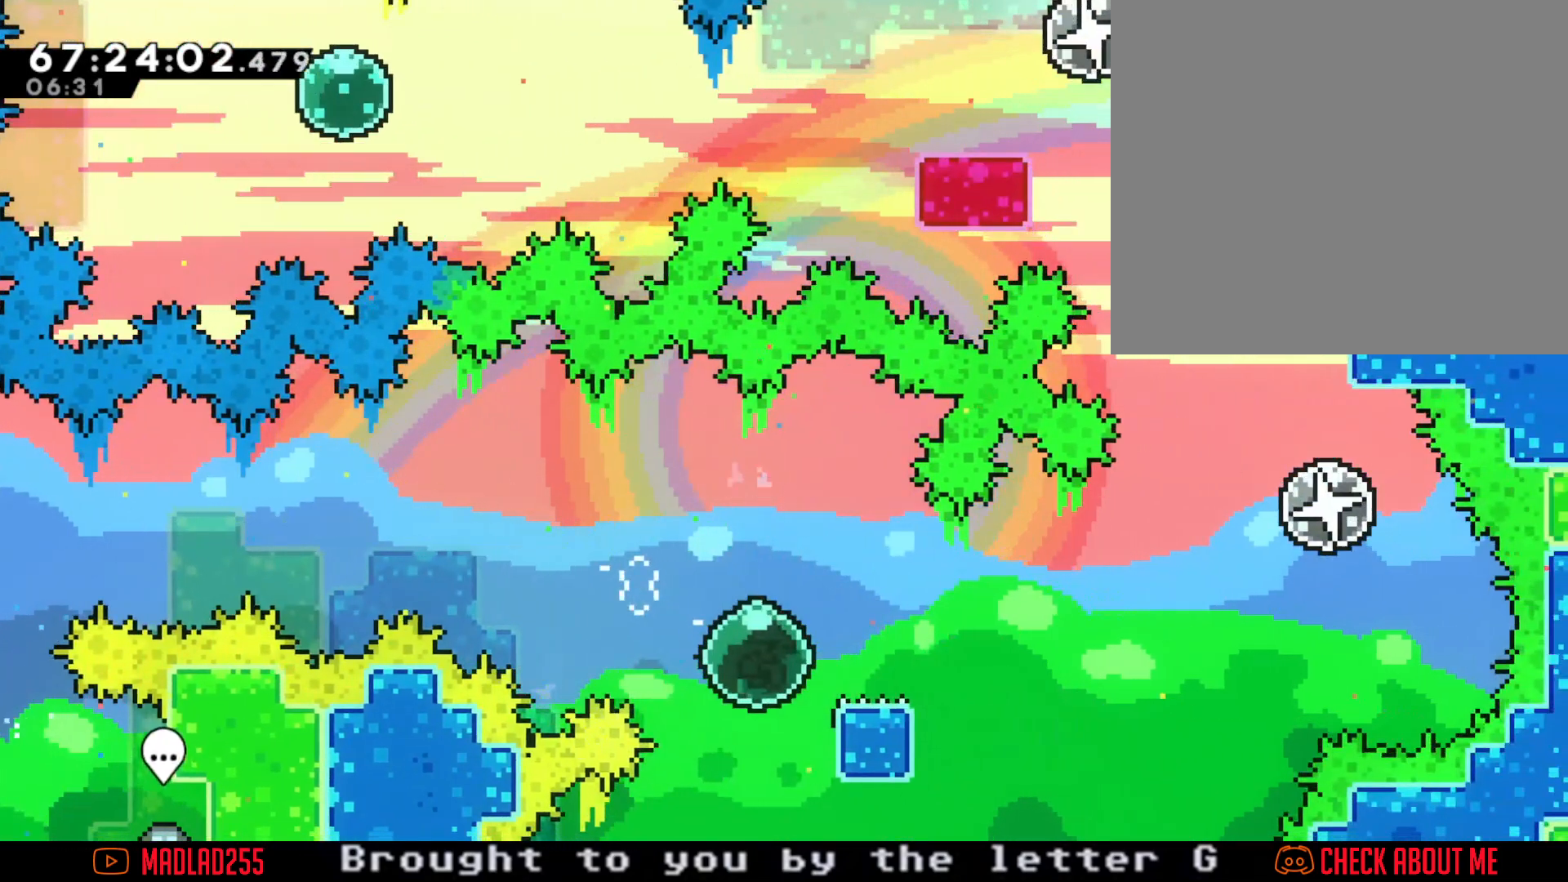
{"buttons": [], "left_stick": "right", "right_stick": "center", "events": [[50, "A", "down"], [484, "A", "up"]]}
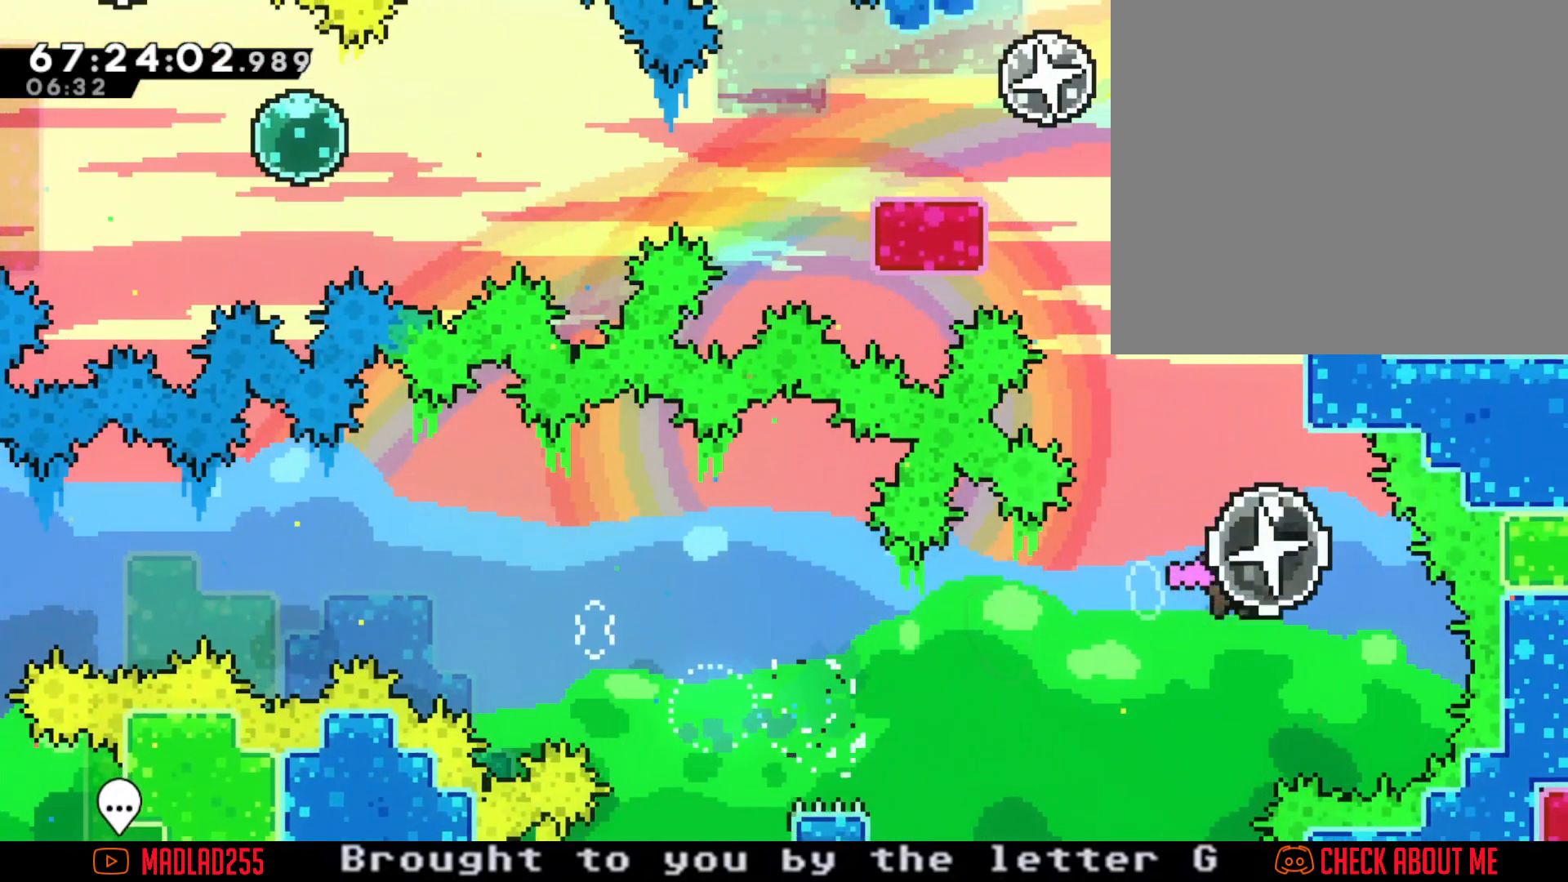
{"buttons": ["A"], "left_stick": "up", "right_stick": "center", "events": [[83, "X", "down"], [83, "left_stick", "up"], [217, "X", "up"], [467, "A", "down"]]}
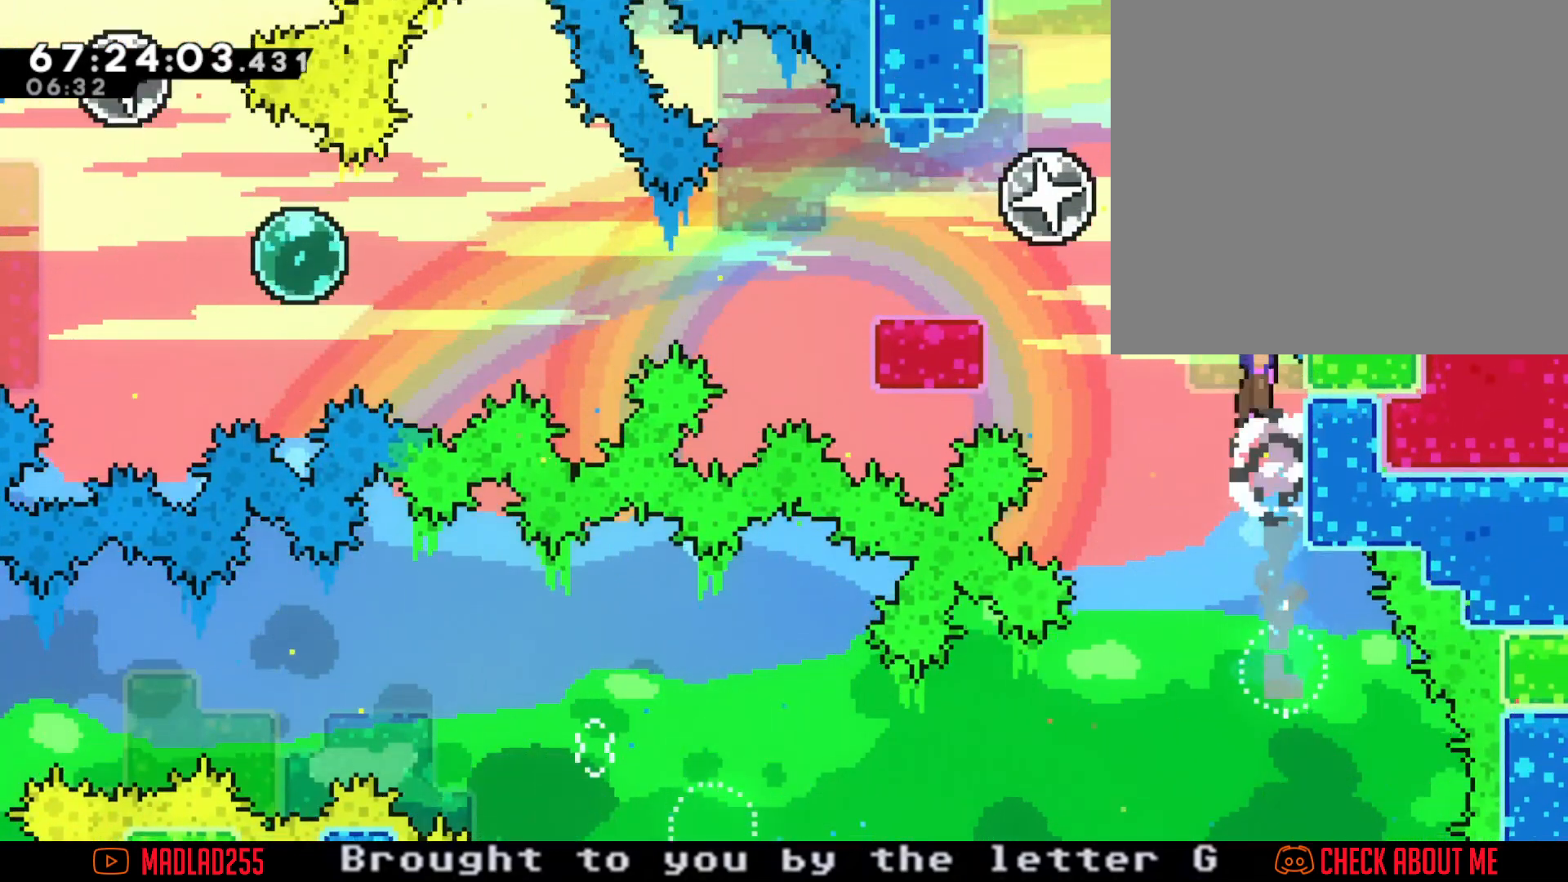
{"buttons": ["A"], "left_stick": "left", "right_stick": "center", "events": [[17, "left_stick", "up-left"], [167, "left_stick", "left"]]}
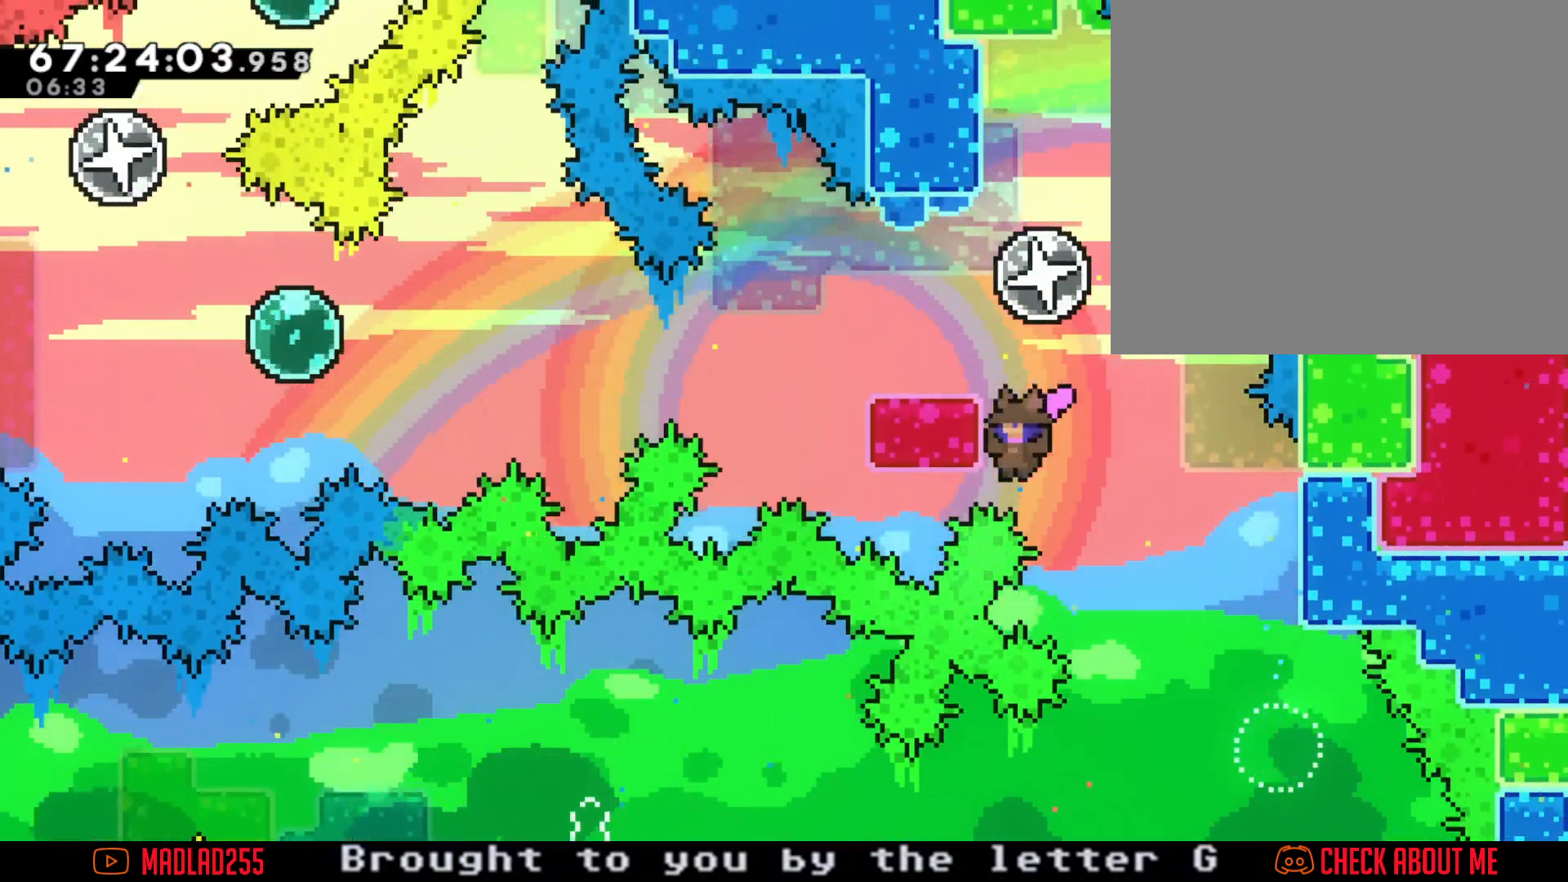
{"buttons": ["A"], "left_stick": "center", "right_stick": "center", "events": [[17, "A", "up"], [83, "A", "down"], [200, "left_stick", "center"], [284, "A", "up"], [334, "A", "down"]]}
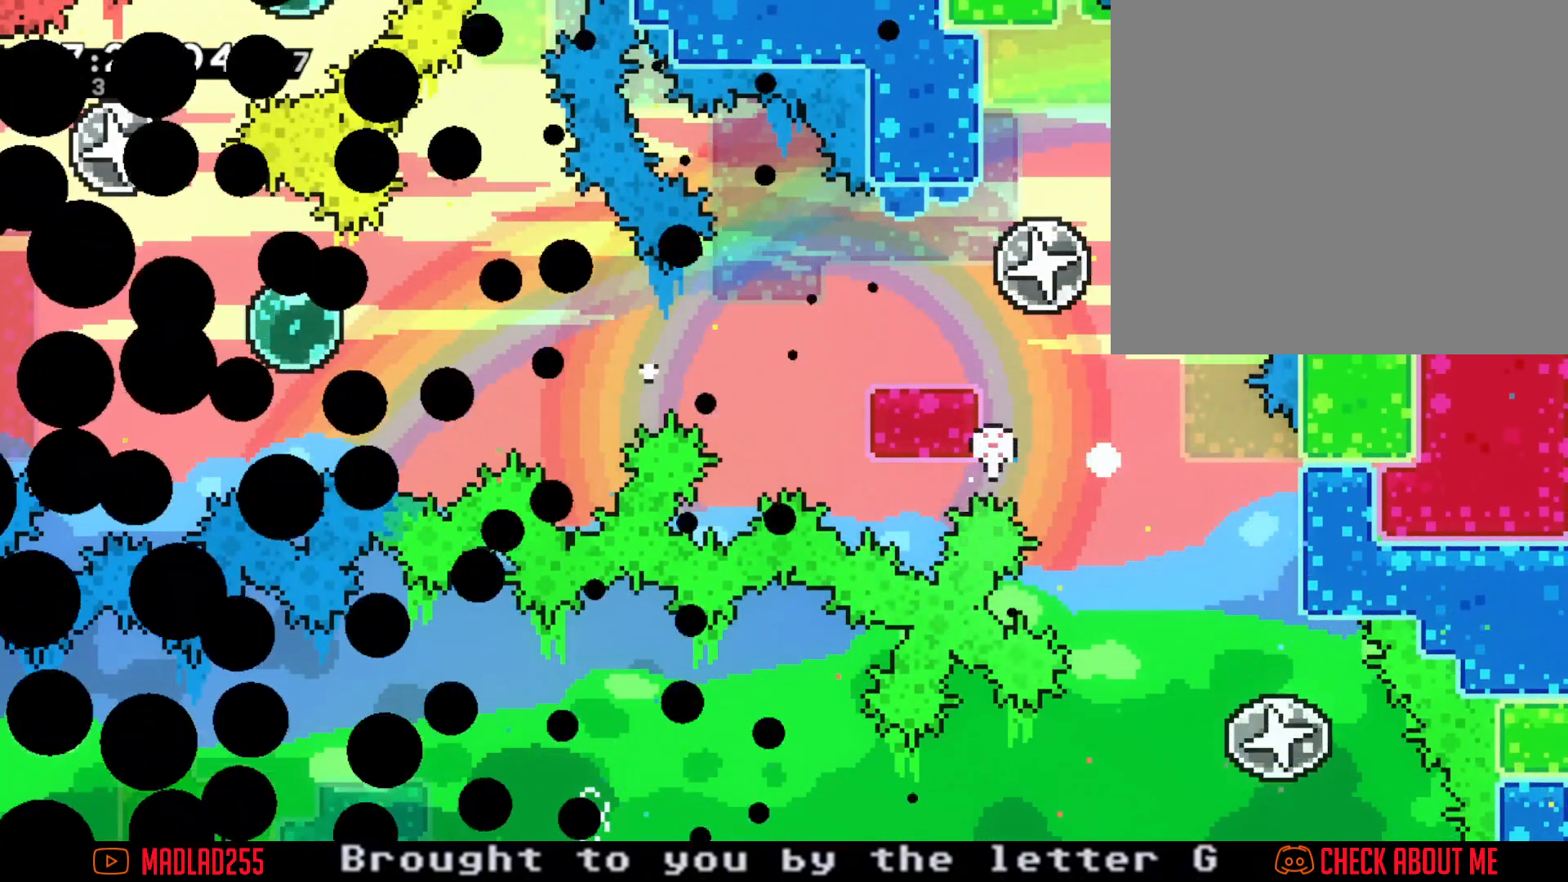
{"buttons": [], "left_stick": "center", "right_stick": "center", "events": [[17, "A", "up"]]}